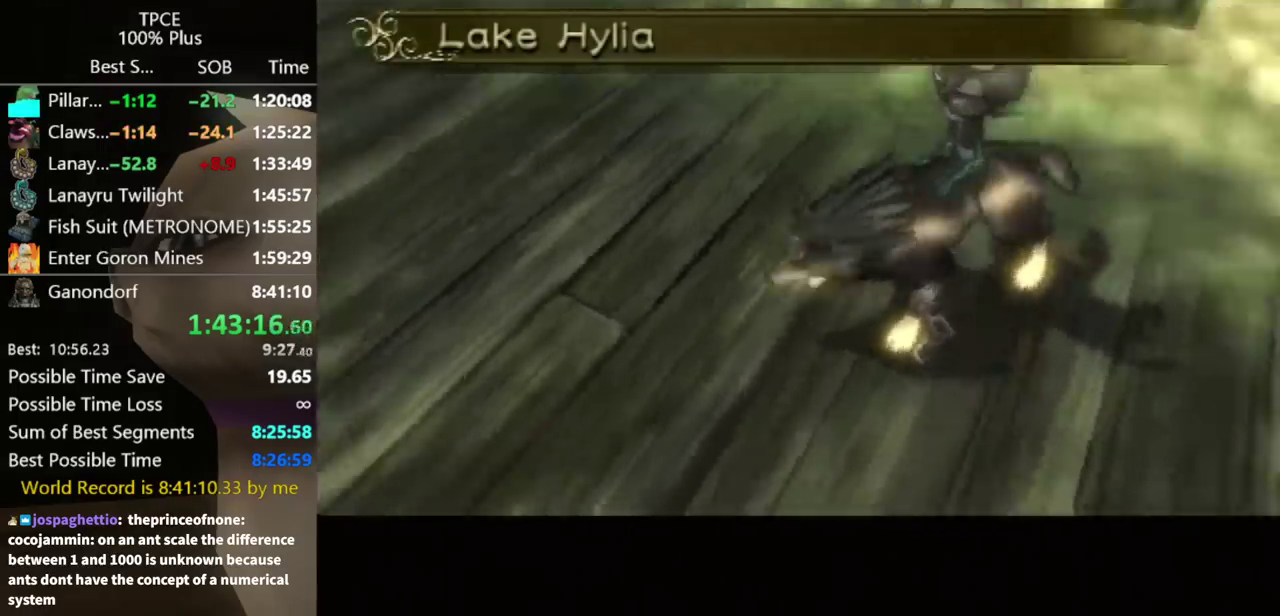
Gameplay with a controller (Nintendo layout); each line is a JSON object with the inputs held at the frame after it. "events" lists button and stick changes between this image and that frame as [ms after this image, input, new state], when the widget could be followed in between. Not read: L3 R3.
{"buttons": [], "left_stick": "right", "right_stick": "center", "events": [[100, "left_stick", "up-right"], [400, "left_stick", "right"]]}
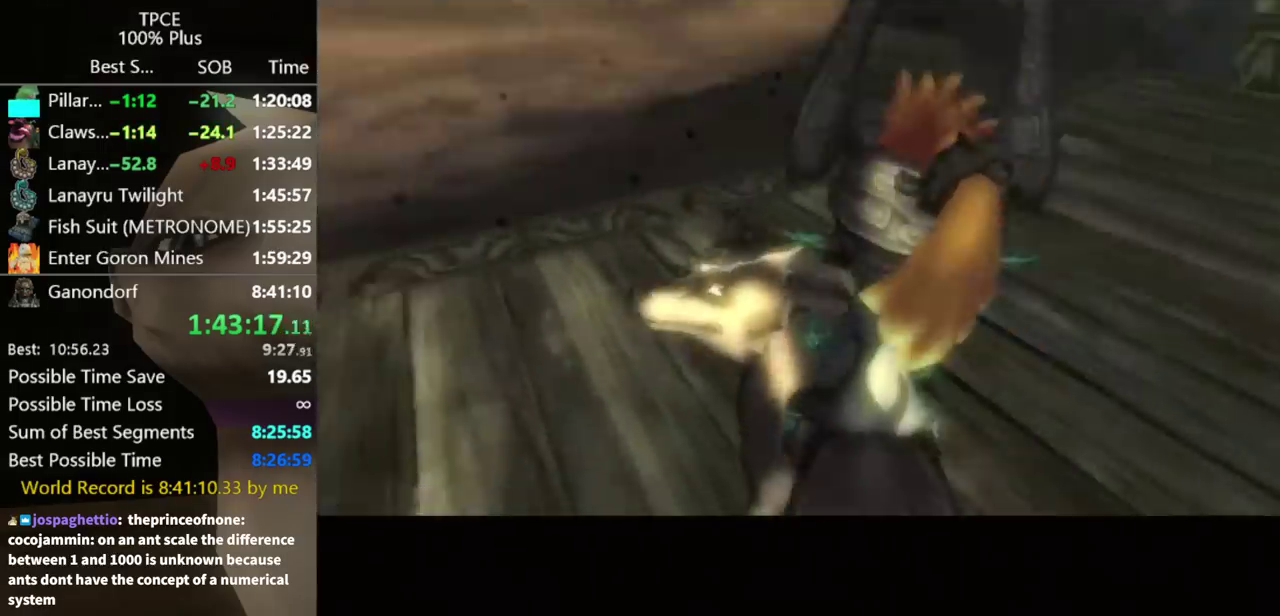
{"buttons": [], "left_stick": "right", "right_stick": "center", "events": [[100, "left_stick", "up-right"], [233, "left_stick", "right"]]}
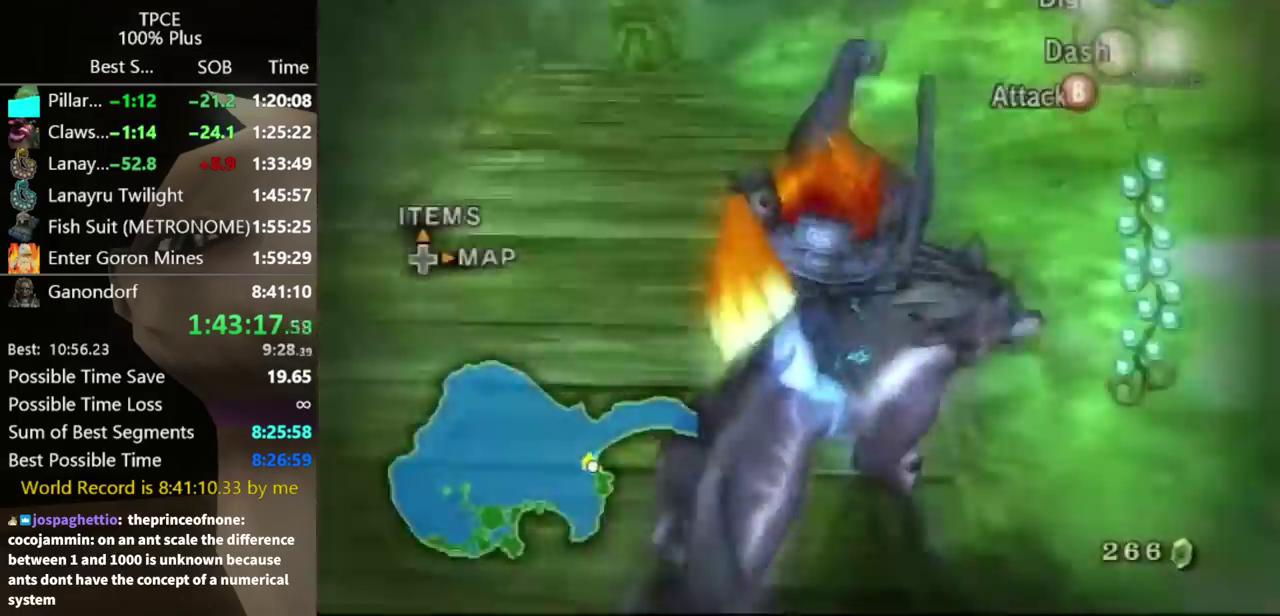
{"buttons": ["L1"], "left_stick": "center", "right_stick": "center", "events": [[167, "L1", "down"], [167, "left_stick", "center"], [267, "A", "down"], [333, "A", "up"]]}
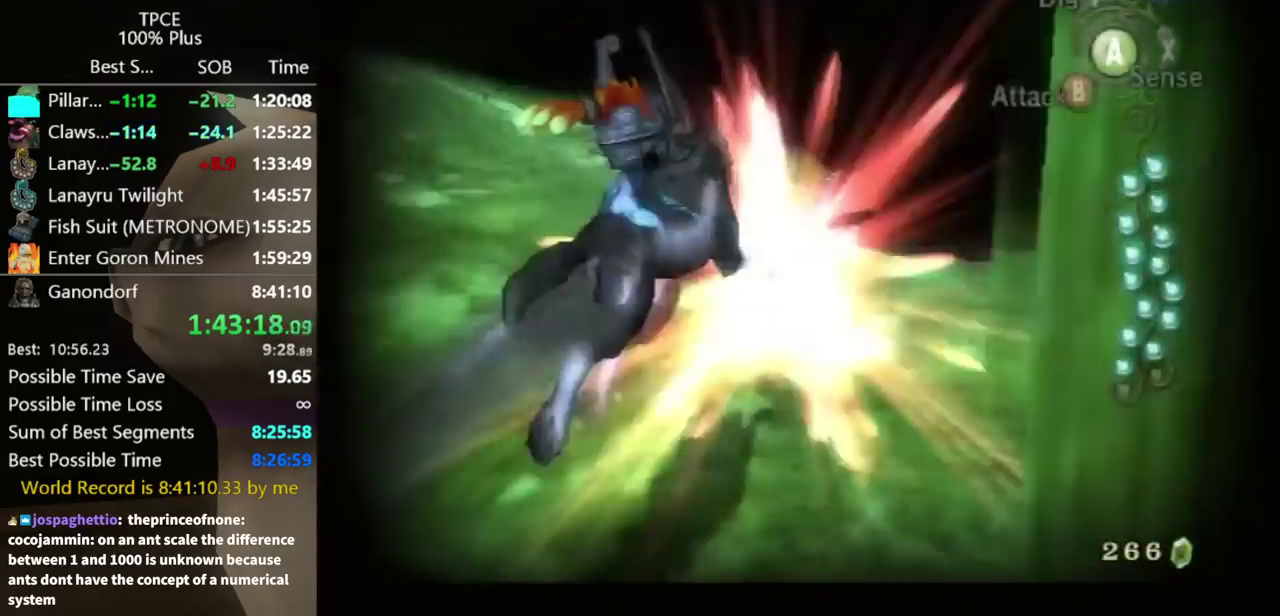
{"buttons": [], "left_stick": "left", "right_stick": "center", "events": [[367, "L1", "up"], [433, "left_stick", "left"]]}
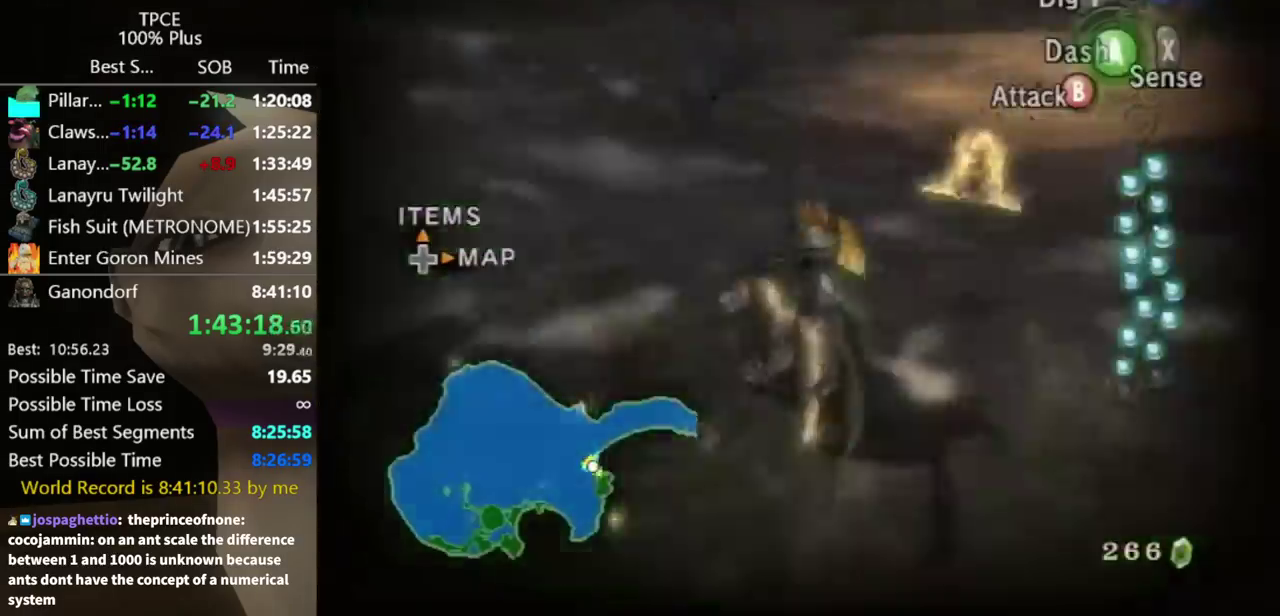
{"buttons": [], "left_stick": "up-left", "right_stick": "center", "events": [[133, "left_stick", "up-left"], [267, "right_stick", "right"], [400, "right_stick", "center"]]}
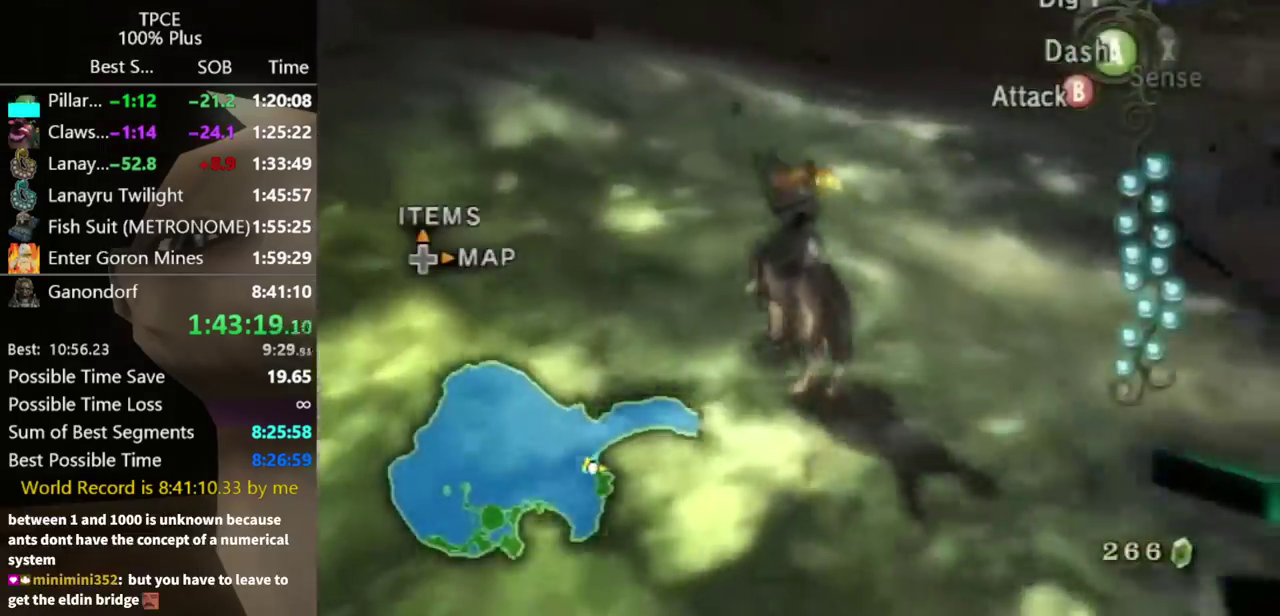
{"buttons": [], "left_stick": "center", "right_stick": "center", "events": [[100, "left_stick", "center"], [300, "left_stick", "right"], [433, "left_stick", "center"]]}
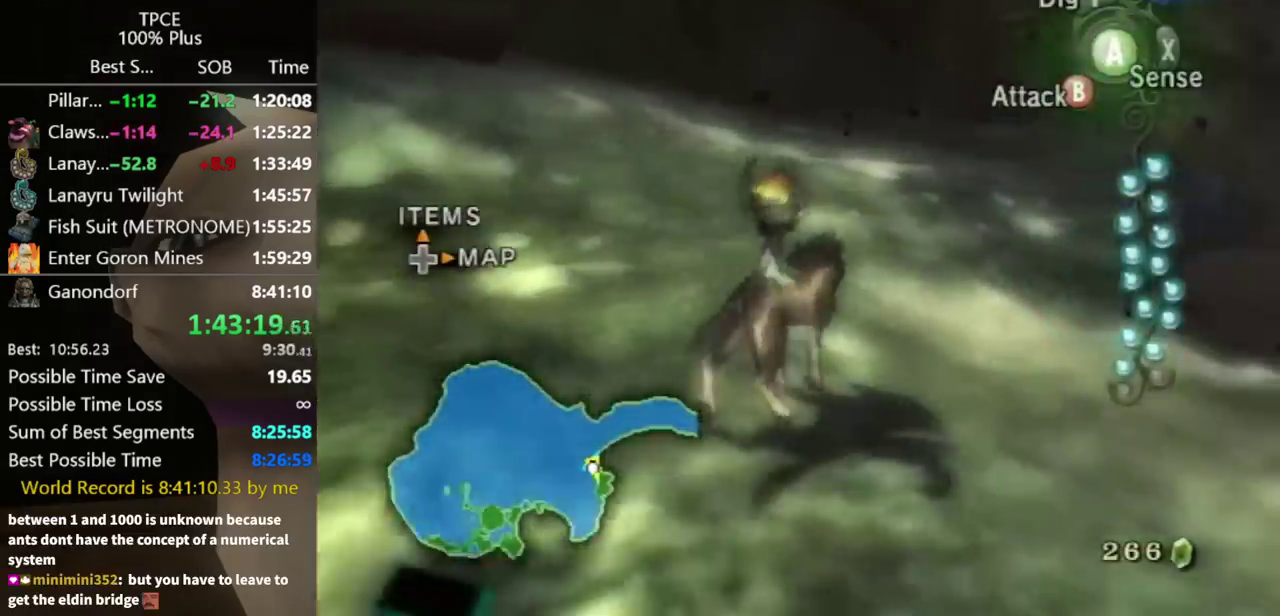
{"buttons": [], "left_stick": "right", "right_stick": "left", "events": [[400, "left_stick", "down-right"], [467, "left_stick", "right"], [467, "right_stick", "left"]]}
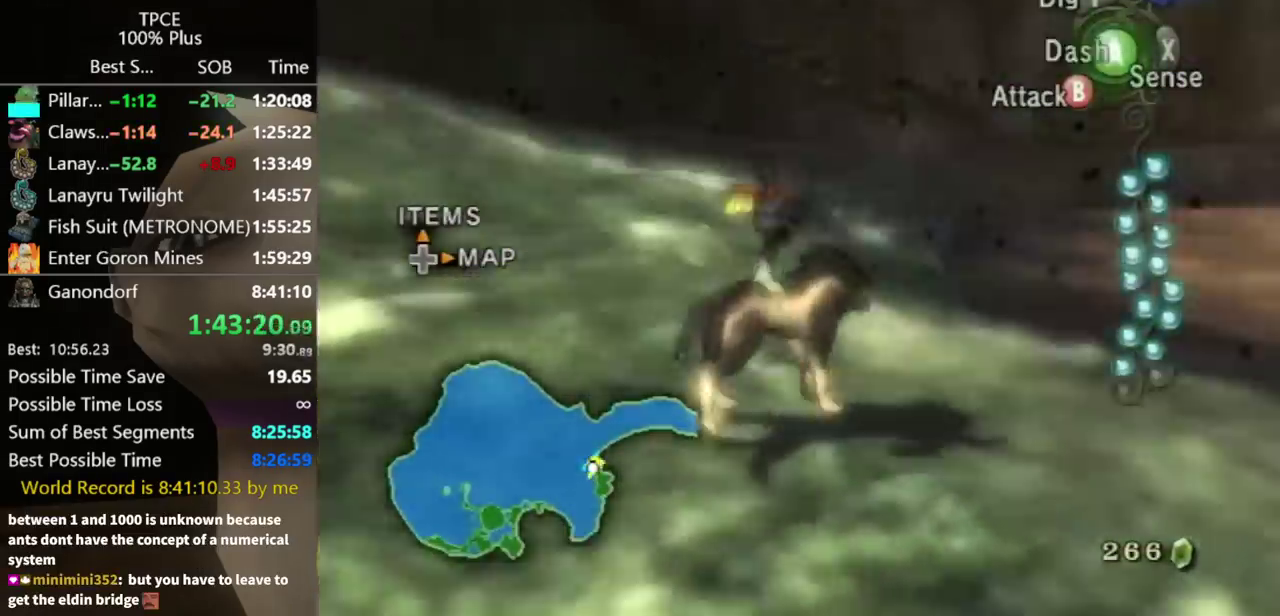
{"buttons": [], "left_stick": "center", "right_stick": "center", "events": [[233, "left_stick", "center"], [467, "right_stick", "center"]]}
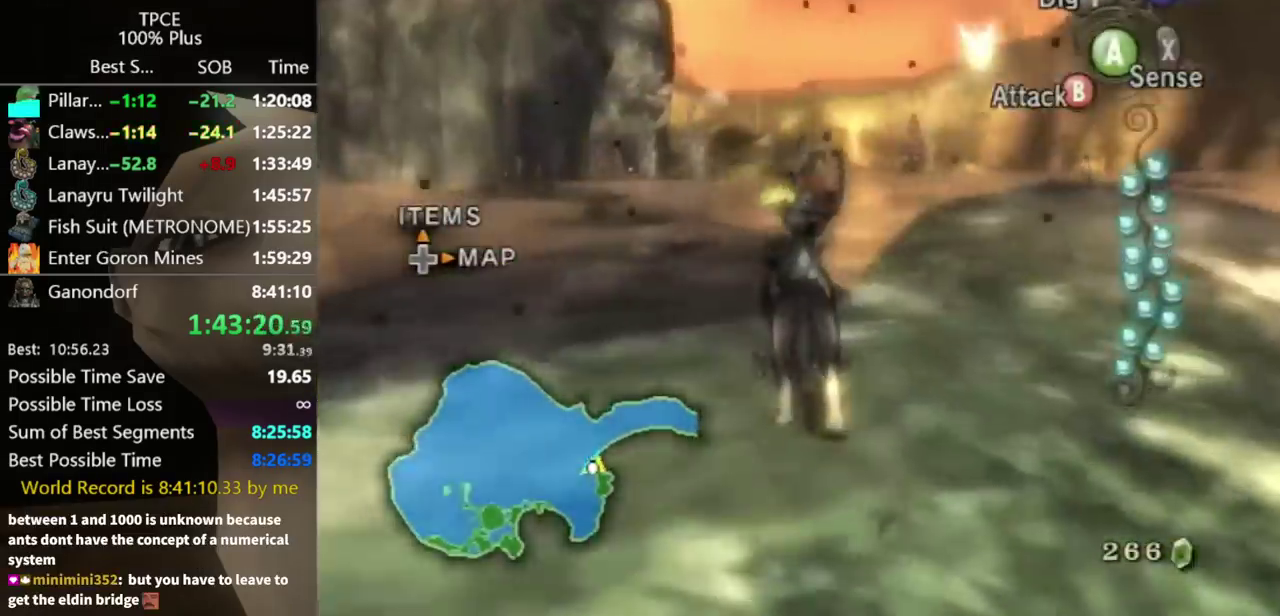
{"buttons": [], "left_stick": "center", "right_stick": "center", "events": [[67, "left_stick", "right"], [133, "right_stick", "left"], [267, "left_stick", "center"], [267, "right_stick", "center"]]}
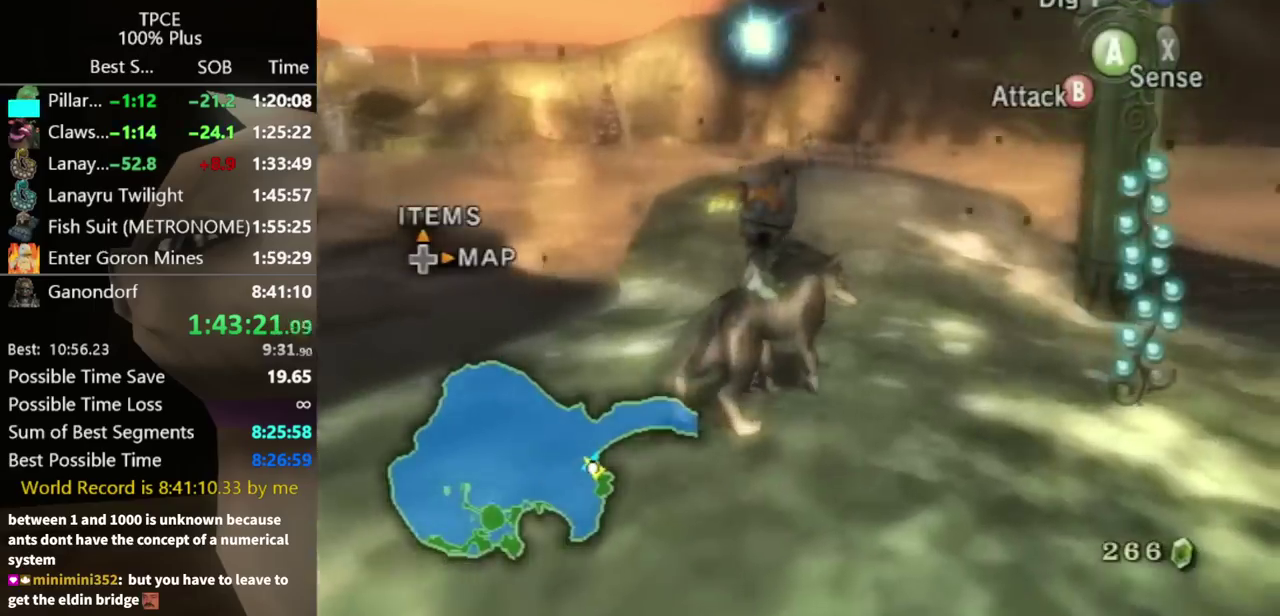
{"buttons": [], "left_stick": "up", "right_stick": "center", "events": [[167, "left_stick", "down-right"], [300, "left_stick", "center"], [467, "left_stick", "up"]]}
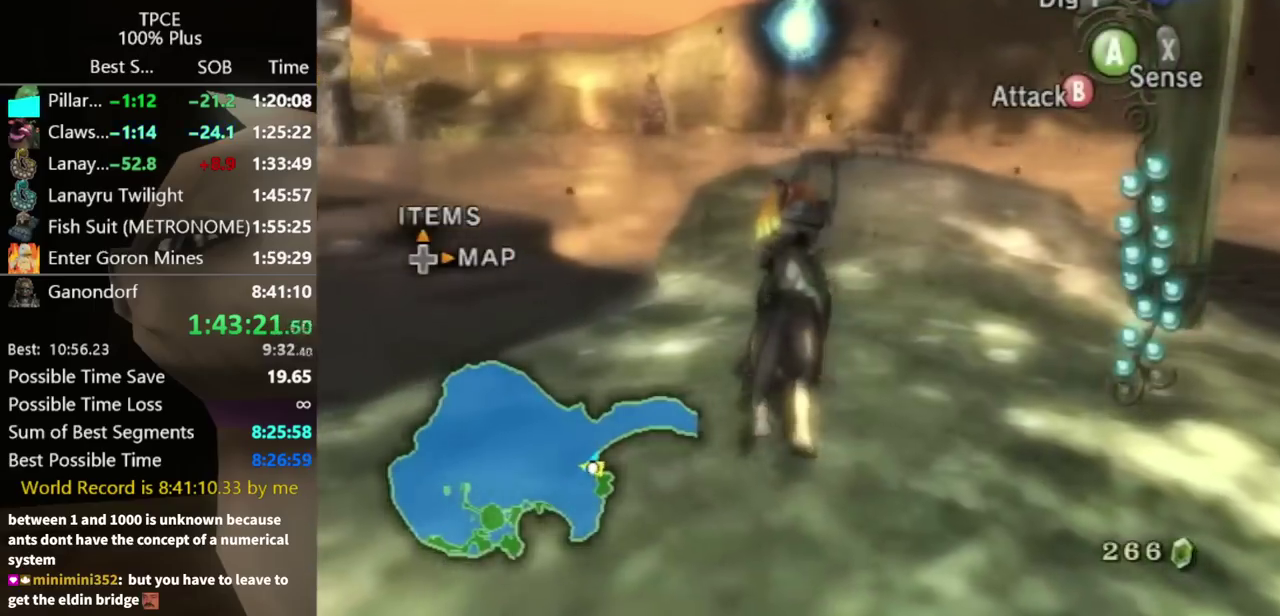
{"buttons": ["L1"], "left_stick": "center", "right_stick": "center", "events": [[133, "left_stick", "up-right"], [267, "left_stick", "up"], [500, "L1", "down"], [500, "left_stick", "center"]]}
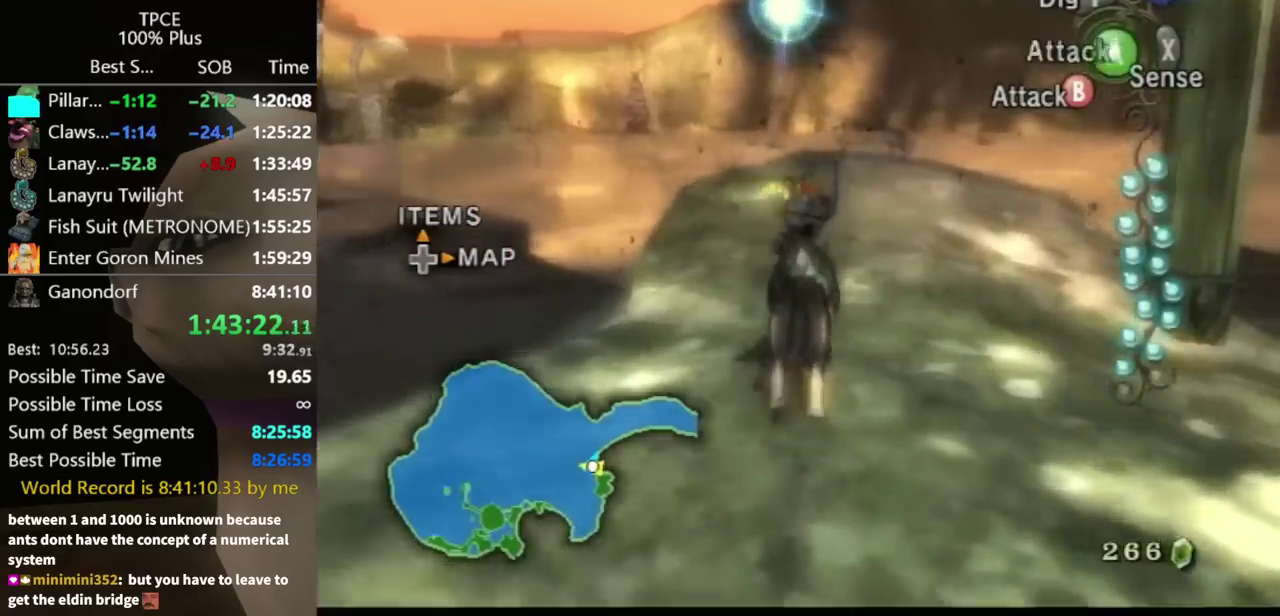
{"buttons": ["L1"], "left_stick": "center", "right_stick": "center", "events": [[100, "A", "down"], [200, "A", "up"]]}
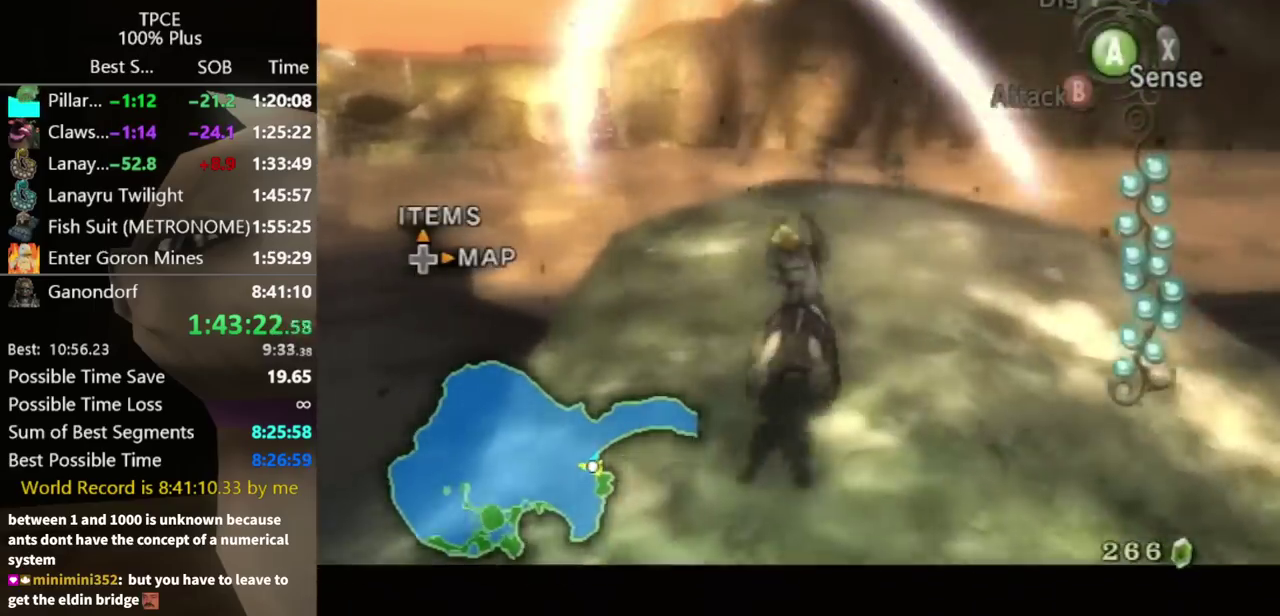
{"buttons": [], "left_stick": "up", "right_stick": "center", "events": [[33, "left_stick", "up"], [67, "L1", "up"], [100, "left_stick", "up-right"], [167, "left_stick", "up"]]}
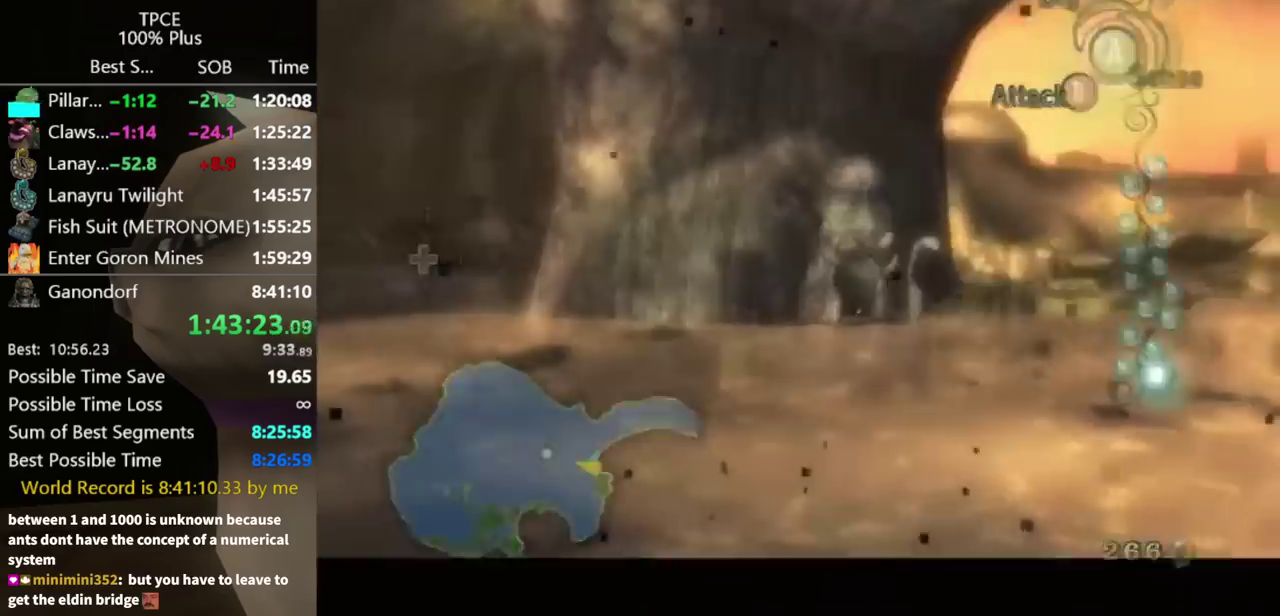
{"buttons": ["START"], "left_stick": "up-right", "right_stick": "center", "events": [[333, "left_stick", "up-right"], [433, "START", "down"]]}
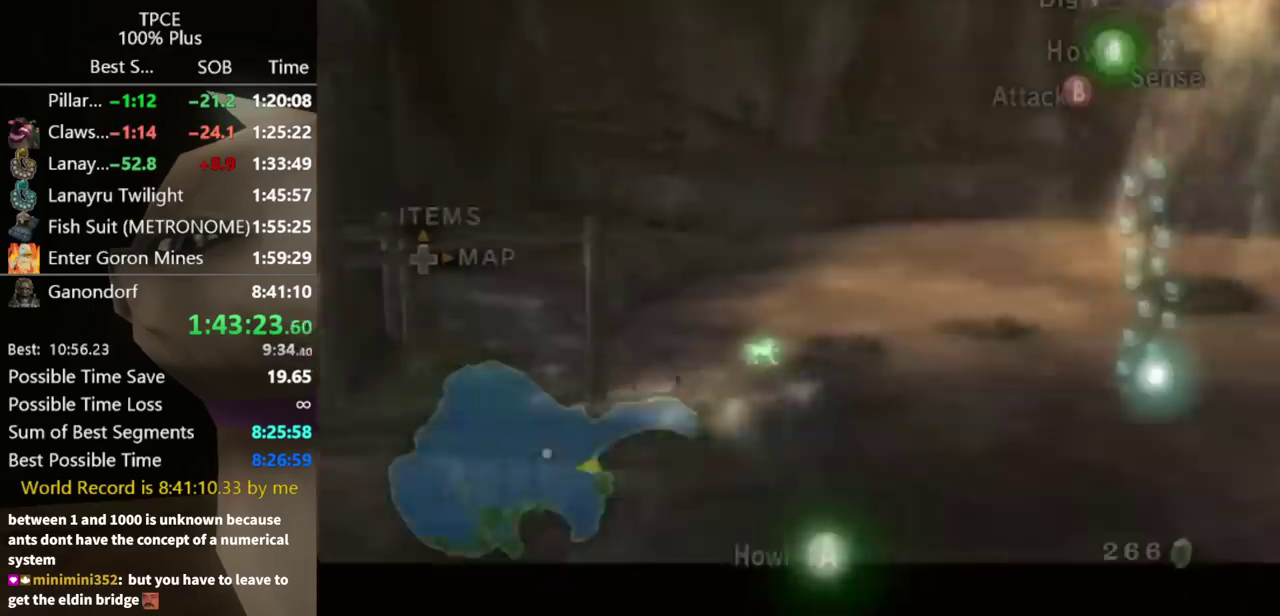
{"buttons": [], "left_stick": "right", "right_stick": "center", "events": [[67, "START", "up"], [233, "left_stick", "right"], [433, "B", "down"], [500, "B", "up"]]}
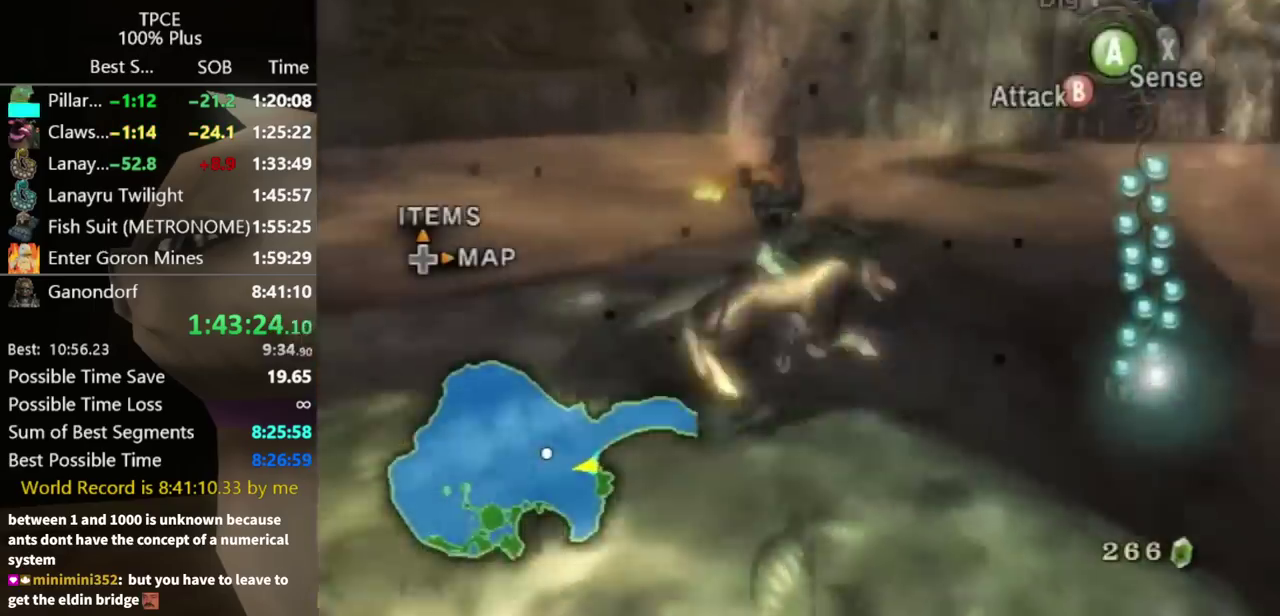
{"buttons": [], "left_stick": "up-right", "right_stick": "center", "events": [[33, "left_stick", "up-right"]]}